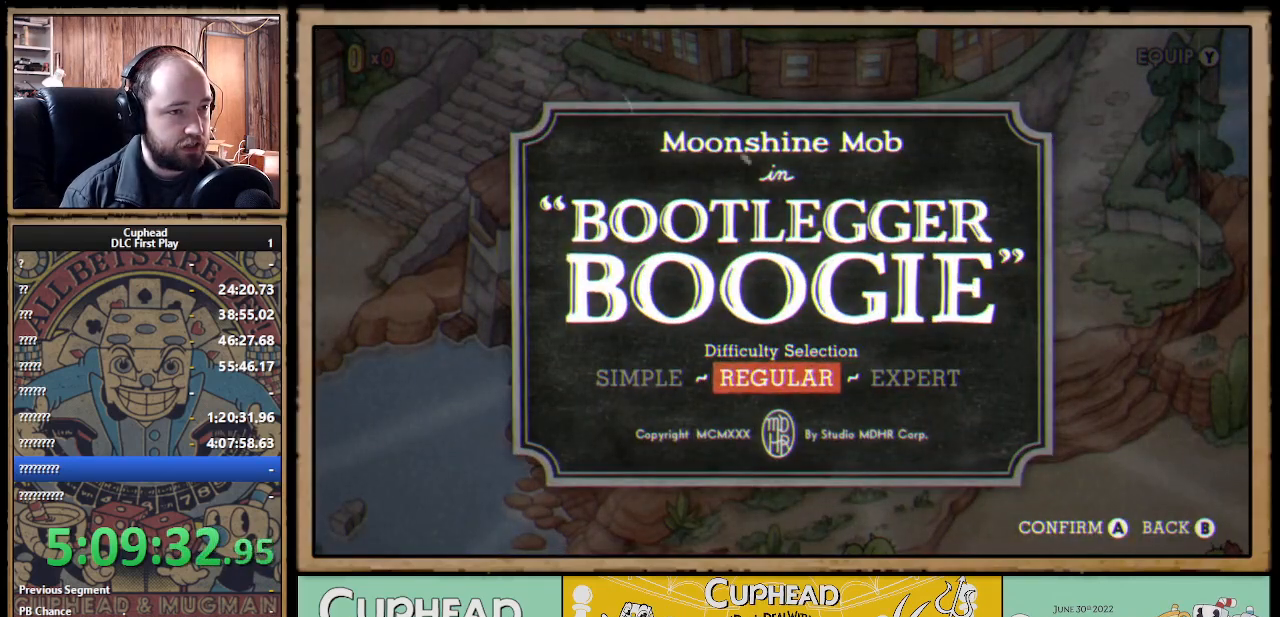
Gameplay with a controller (Xbox layout); each line is a JSON object with the inputs held at the frame after it. "events" lists button and stick changes between this image and that frame as [ms after this image, input, new state], when the widget could be followed in between. Not read: R3.
{"buttons": [], "left_stick": "center", "right_stick": "center", "events": [[183, "A", "down"], [283, "A", "up"]]}
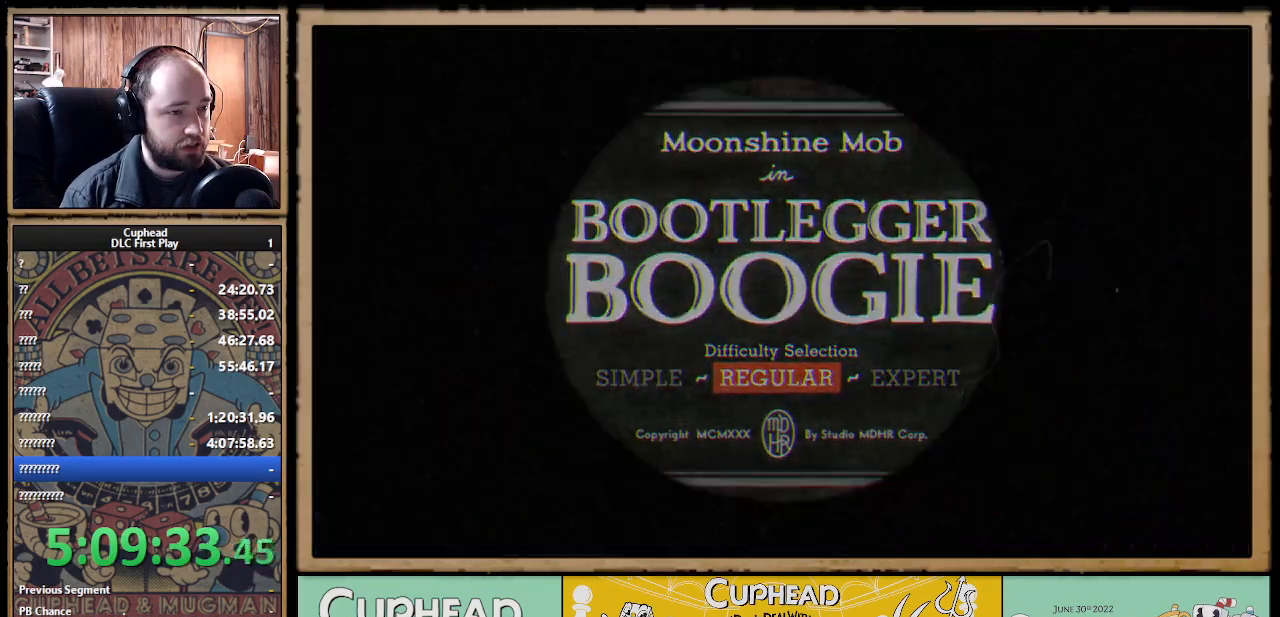
{"buttons": [], "left_stick": "center", "right_stick": "center", "events": []}
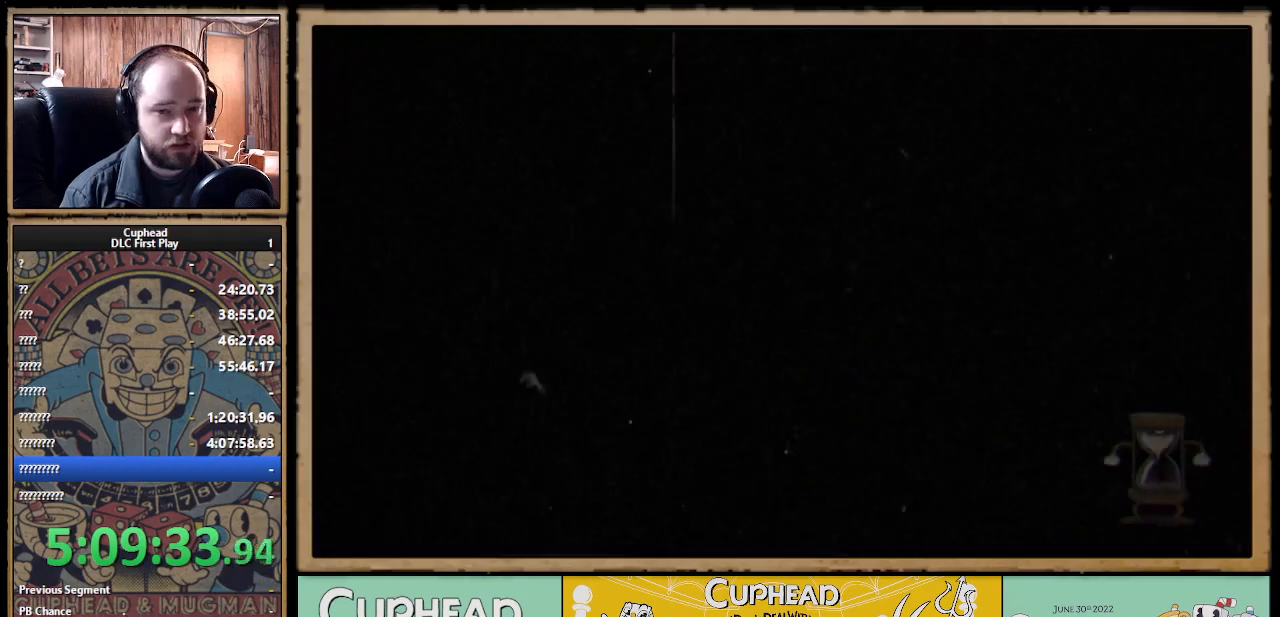
{"buttons": ["R1"], "left_stick": "center", "right_stick": "center", "events": [[400, "R1", "down"]]}
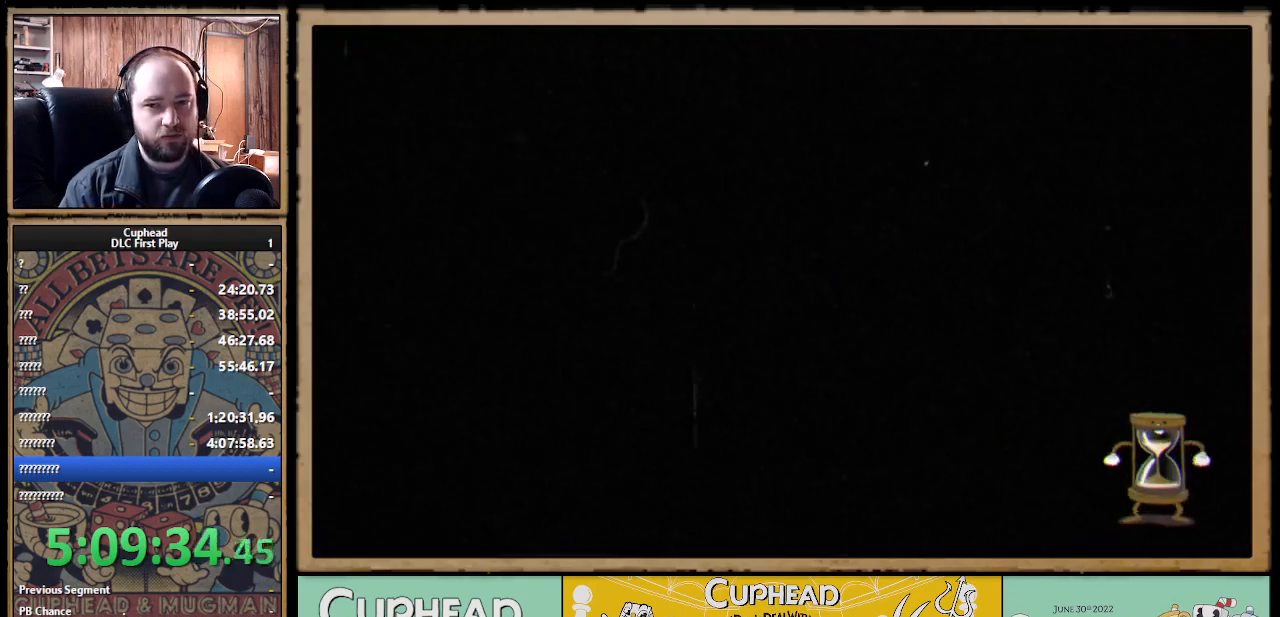
{"buttons": ["X", "R1"], "left_stick": "center", "right_stick": "center", "events": [[283, "X", "down"]]}
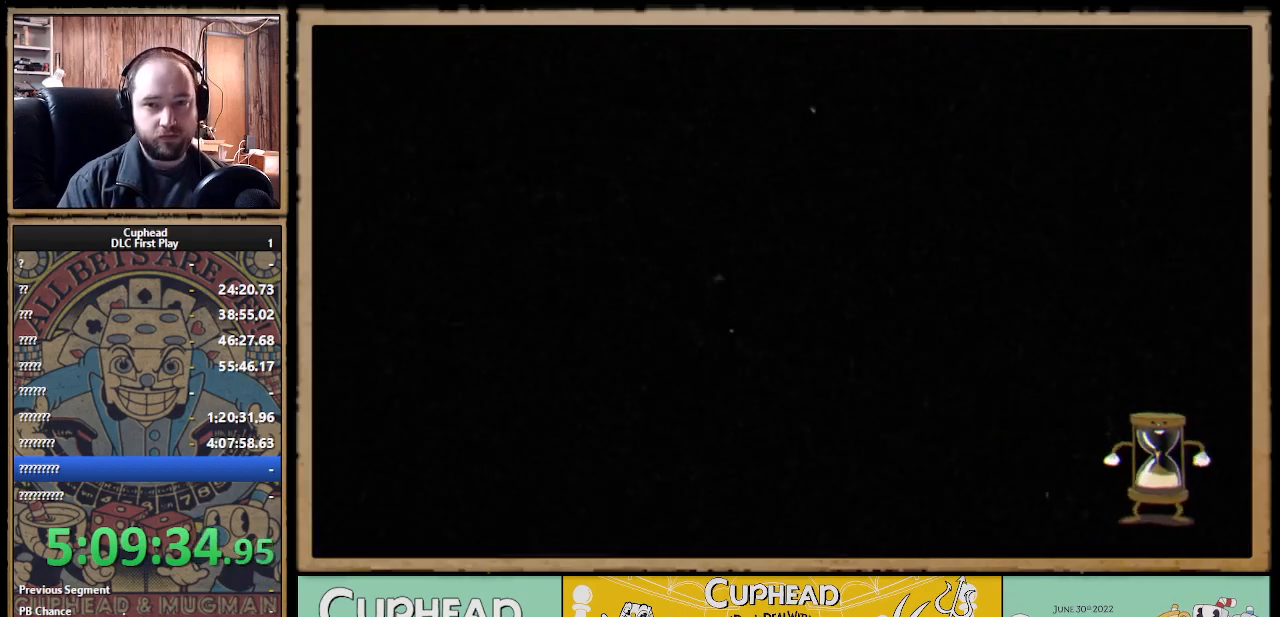
{"buttons": ["X", "R1"], "left_stick": "center", "right_stick": "center", "events": []}
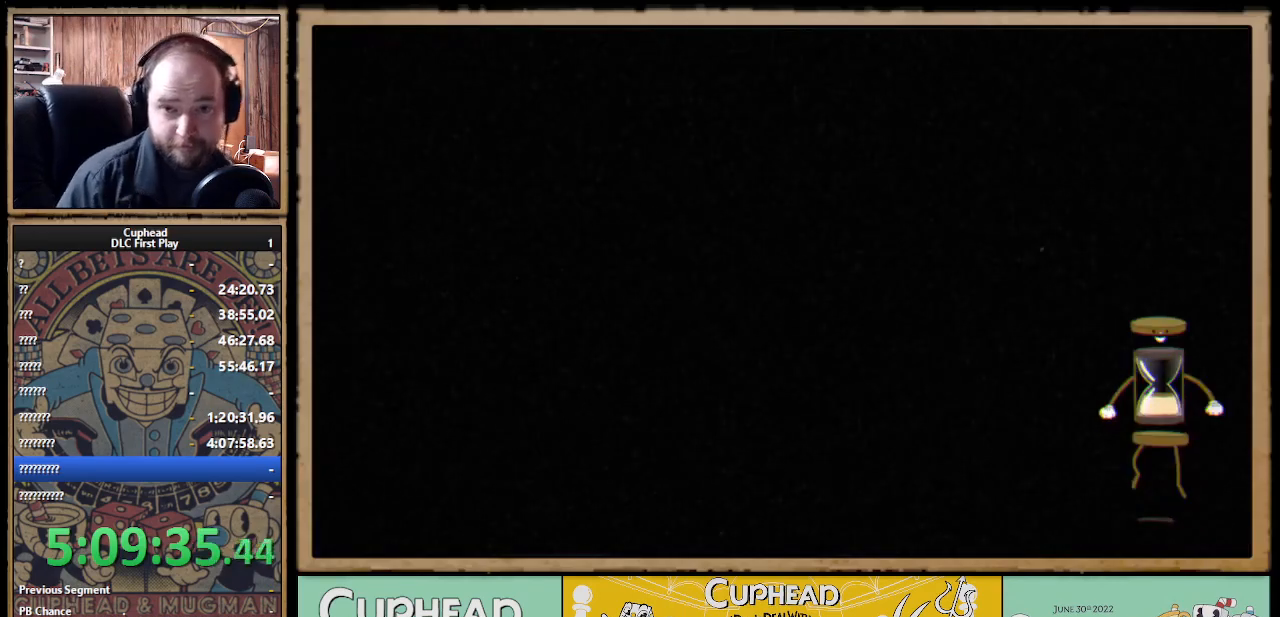
{"buttons": ["X", "R1"], "left_stick": "center", "right_stick": "center", "events": []}
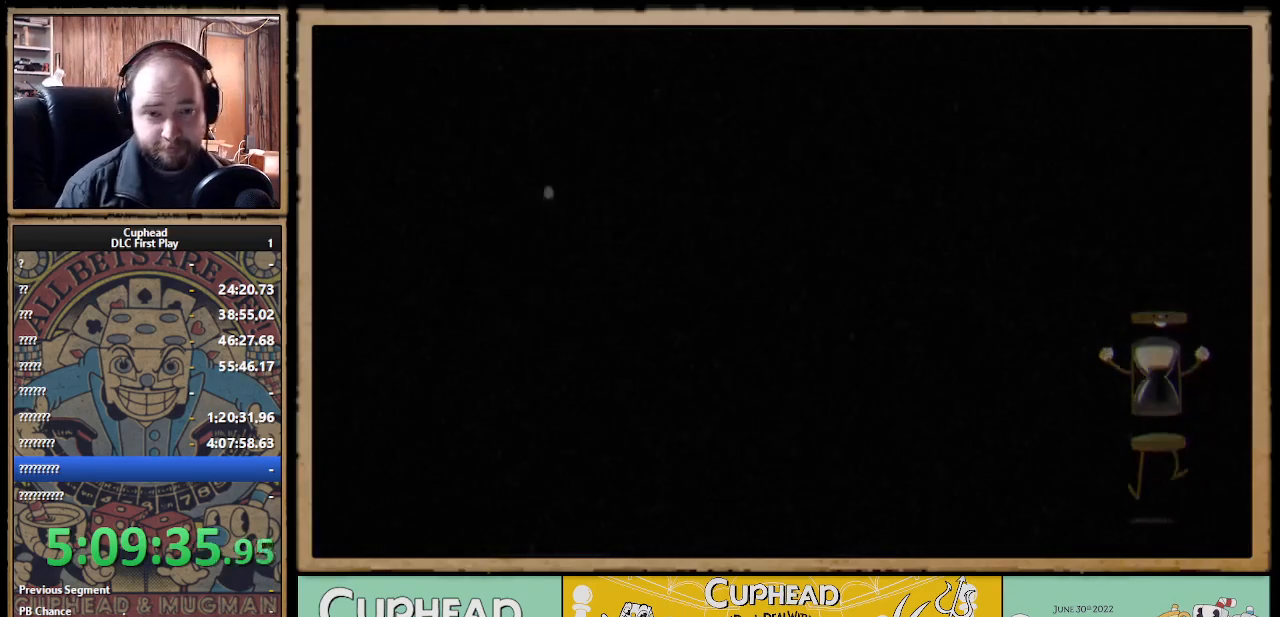
{"buttons": ["X", "R1"], "left_stick": "center", "right_stick": "center", "events": []}
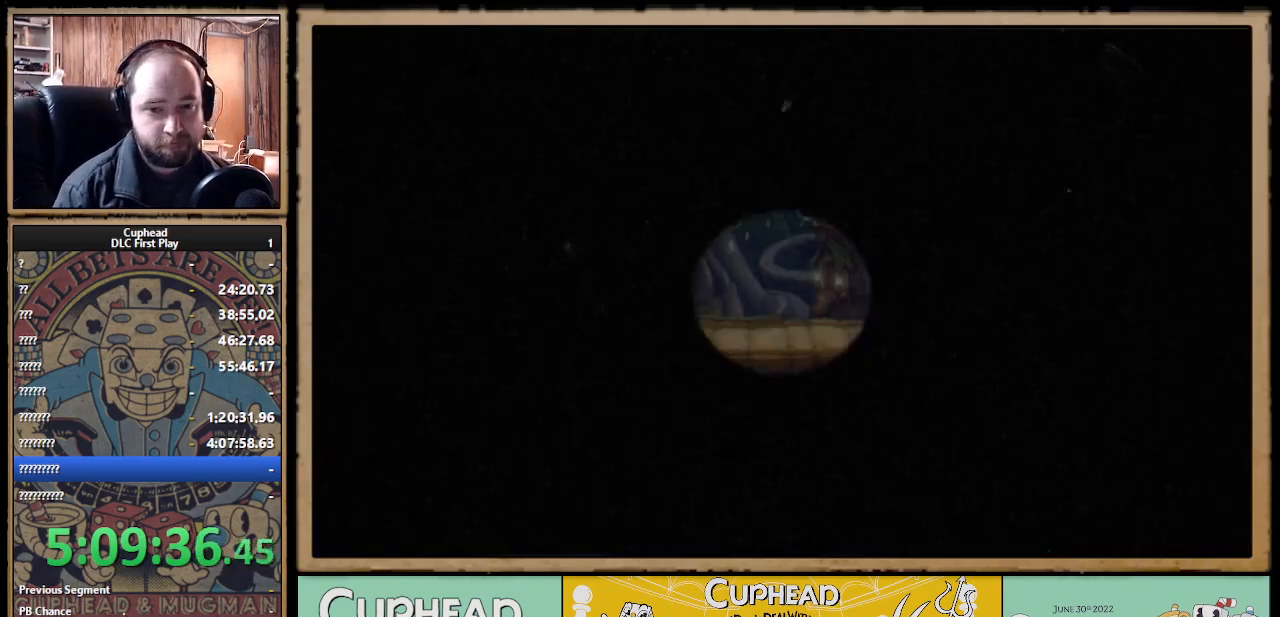
{"buttons": ["X", "R1"], "left_stick": "center", "right_stick": "center", "events": []}
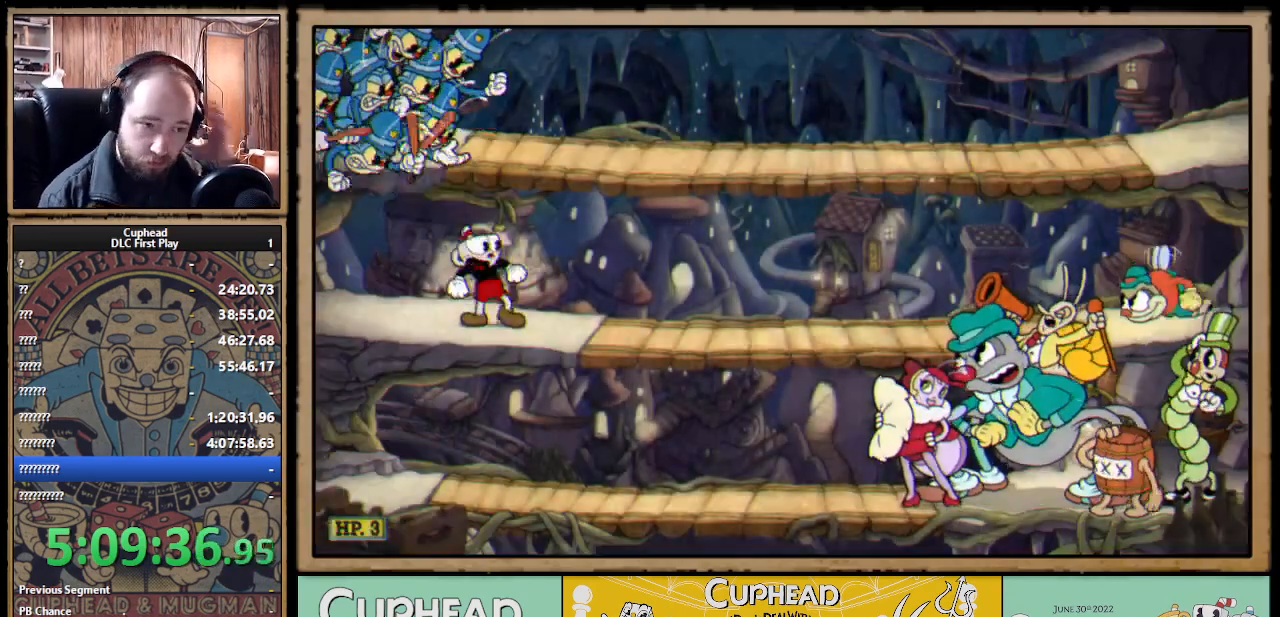
{"buttons": ["X", "R1"], "left_stick": "center", "right_stick": "center", "events": []}
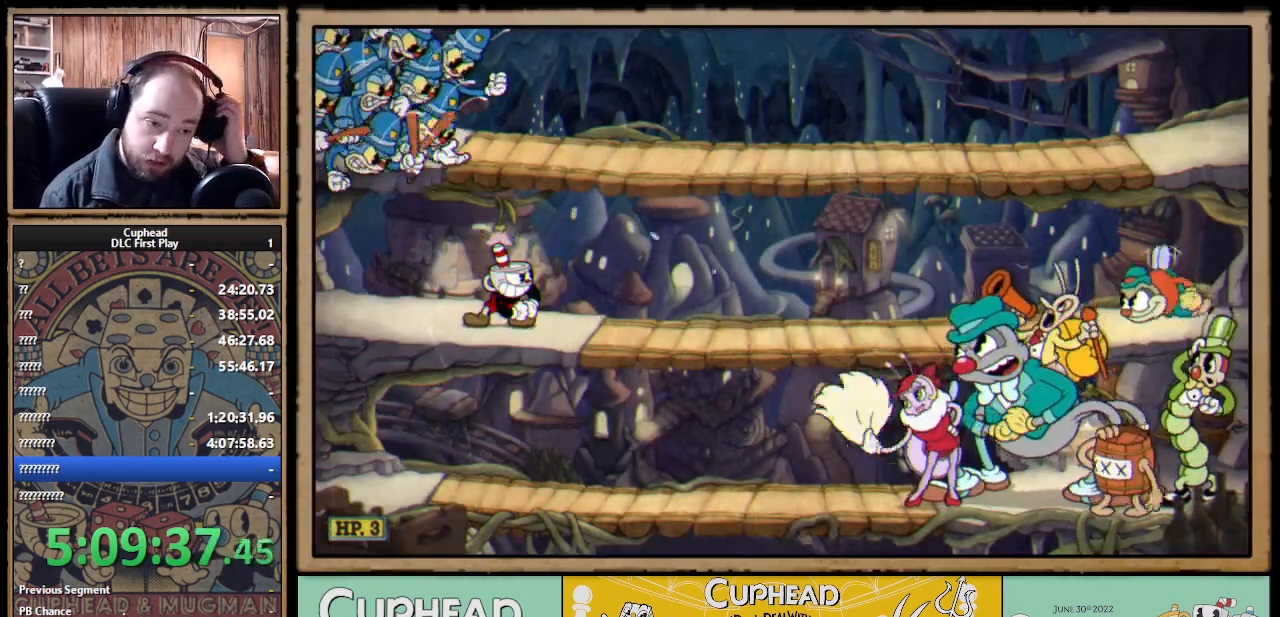
{"buttons": ["X", "R1"], "left_stick": "center", "right_stick": "center", "events": []}
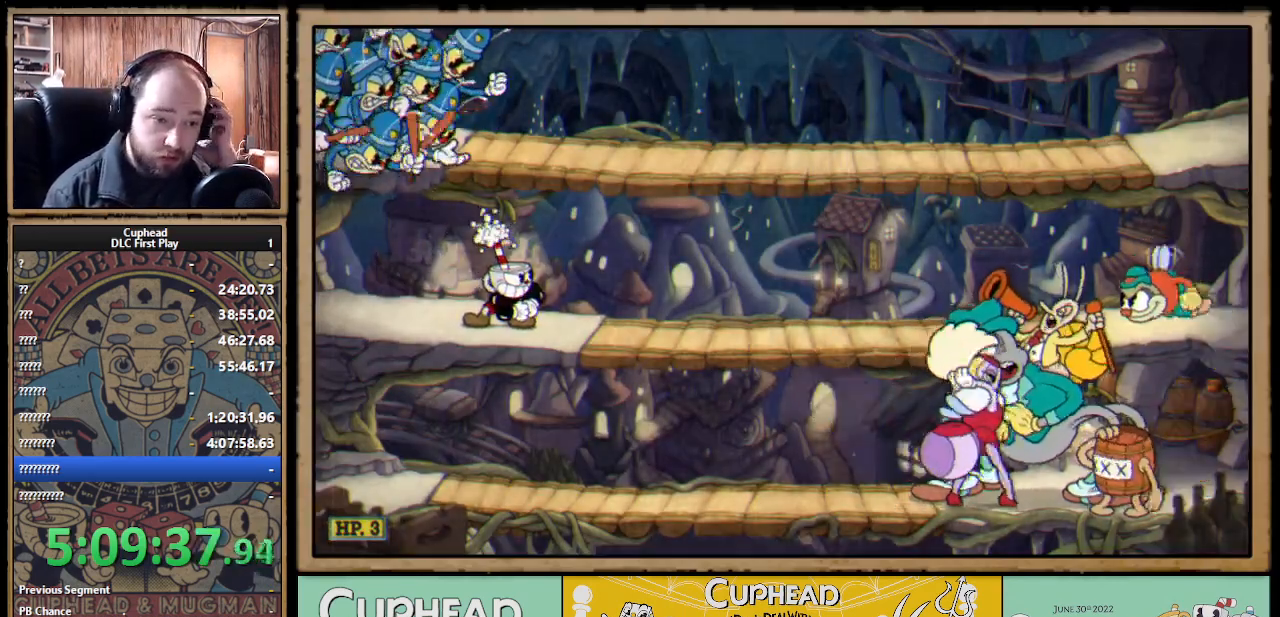
{"buttons": ["X", "R1"], "left_stick": "center", "right_stick": "center", "events": []}
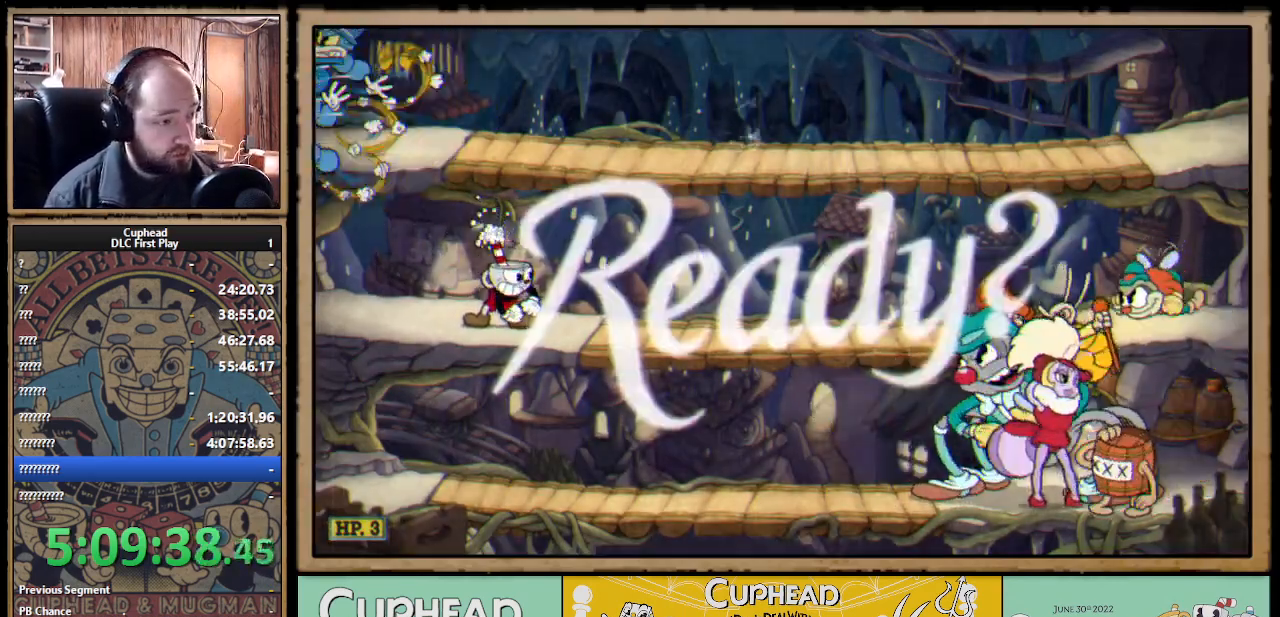
{"buttons": ["X"], "left_stick": "center", "right_stick": "center", "events": [[67, "R1", "up"]]}
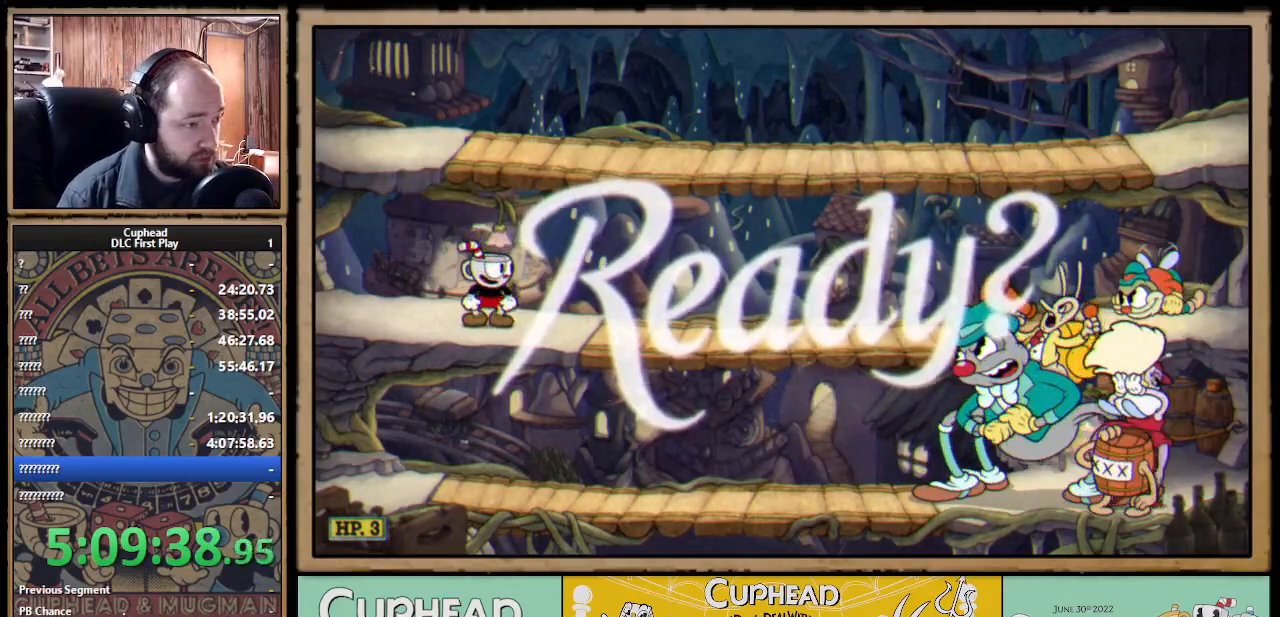
{"buttons": ["X", "R1"], "left_stick": "right", "right_stick": "center", "events": [[183, "left_stick", "right"], [317, "R1", "down"]]}
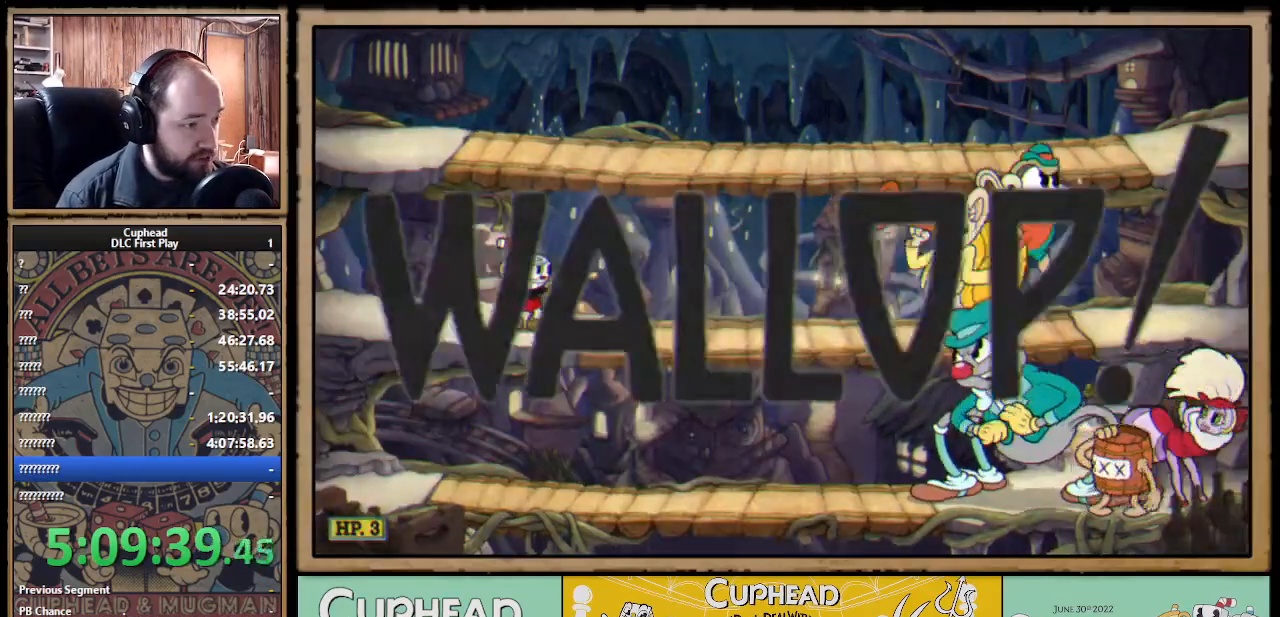
{"buttons": ["X"], "left_stick": "right", "right_stick": "center", "events": [[383, "R1", "up"]]}
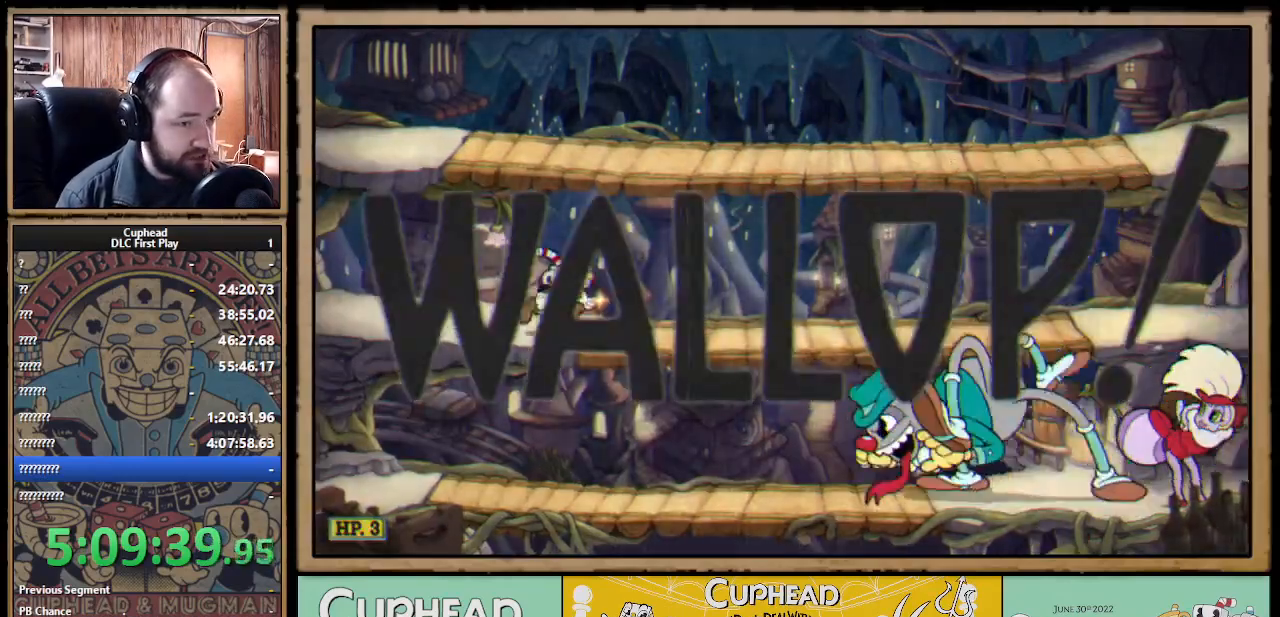
{"buttons": ["R1", "L3"], "left_stick": "down-right", "right_stick": "center", "events": [[150, "R1", "down"], [283, "left_stick", "down-right"], [433, "L3", "down"], [467, "X", "up"]]}
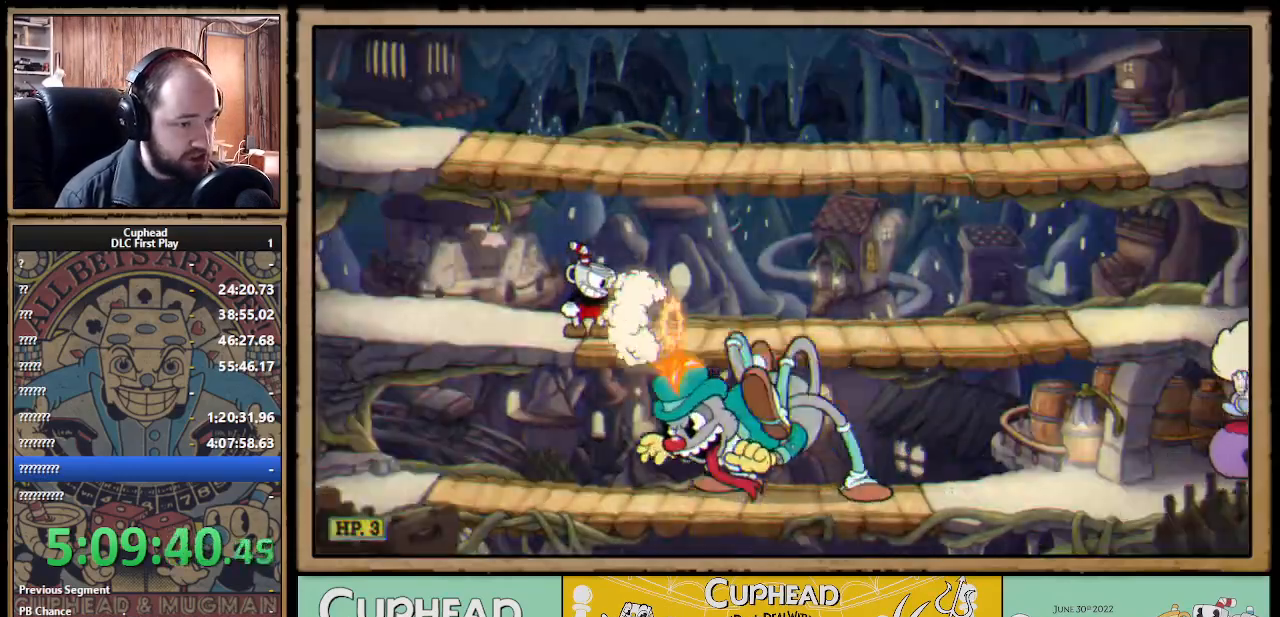
{"buttons": ["X", "R1"], "left_stick": "right", "right_stick": "center", "events": [[50, "X", "down"], [117, "L3", "up"], [200, "left_stick", "right"]]}
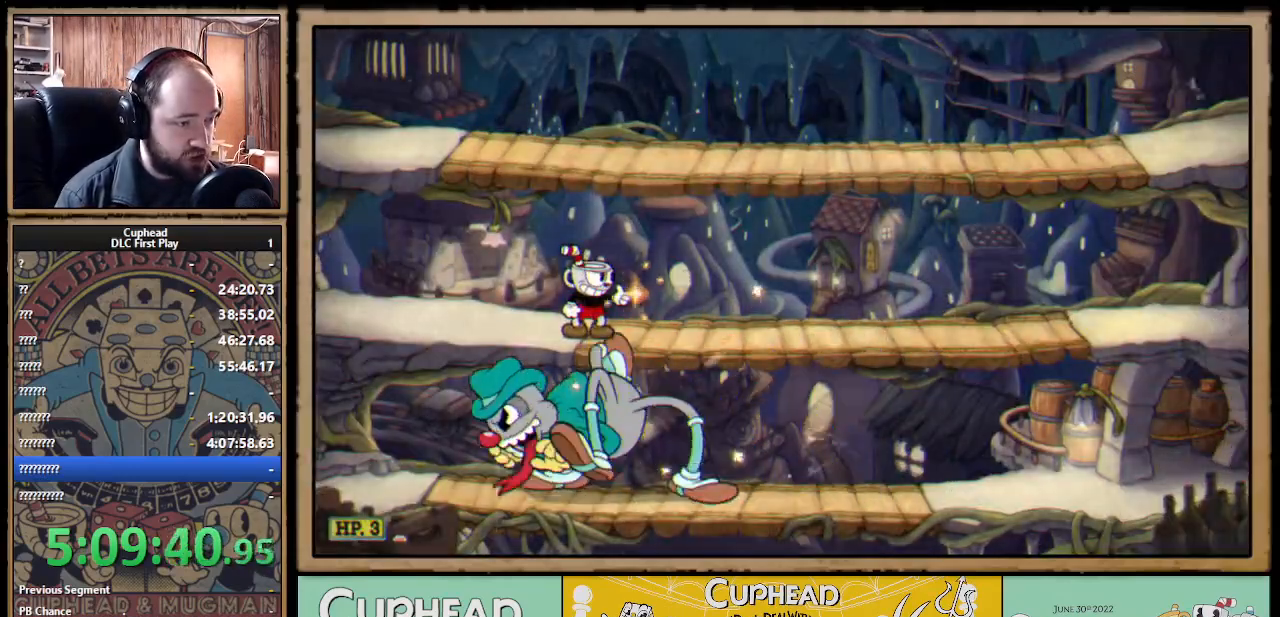
{"buttons": ["X", "R1"], "left_stick": "right", "right_stick": "center", "events": []}
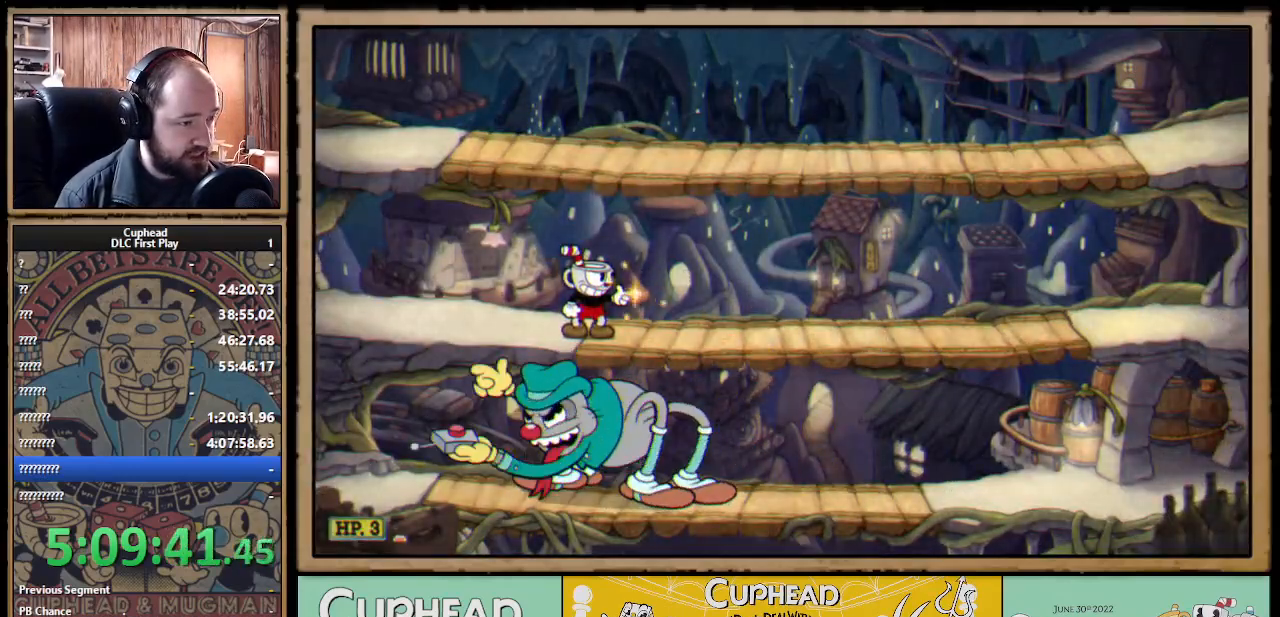
{"buttons": [], "left_stick": "down", "right_stick": "center", "events": [[83, "A", "down"], [183, "A", "up"], [183, "R1", "up"], [317, "left_stick", "down-left"], [483, "X", "up"], [483, "left_stick", "down"]]}
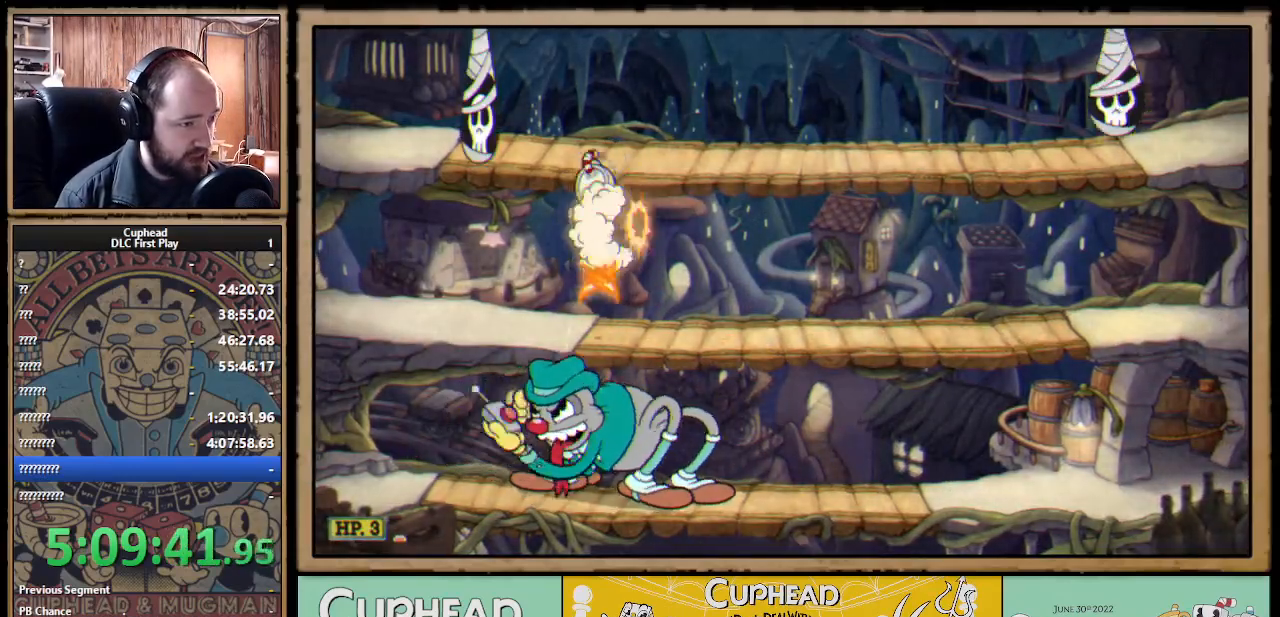
{"buttons": ["X"], "left_stick": "right", "right_stick": "center", "events": [[50, "X", "down"], [83, "left_stick", "down-right"], [183, "left_stick", "right"]]}
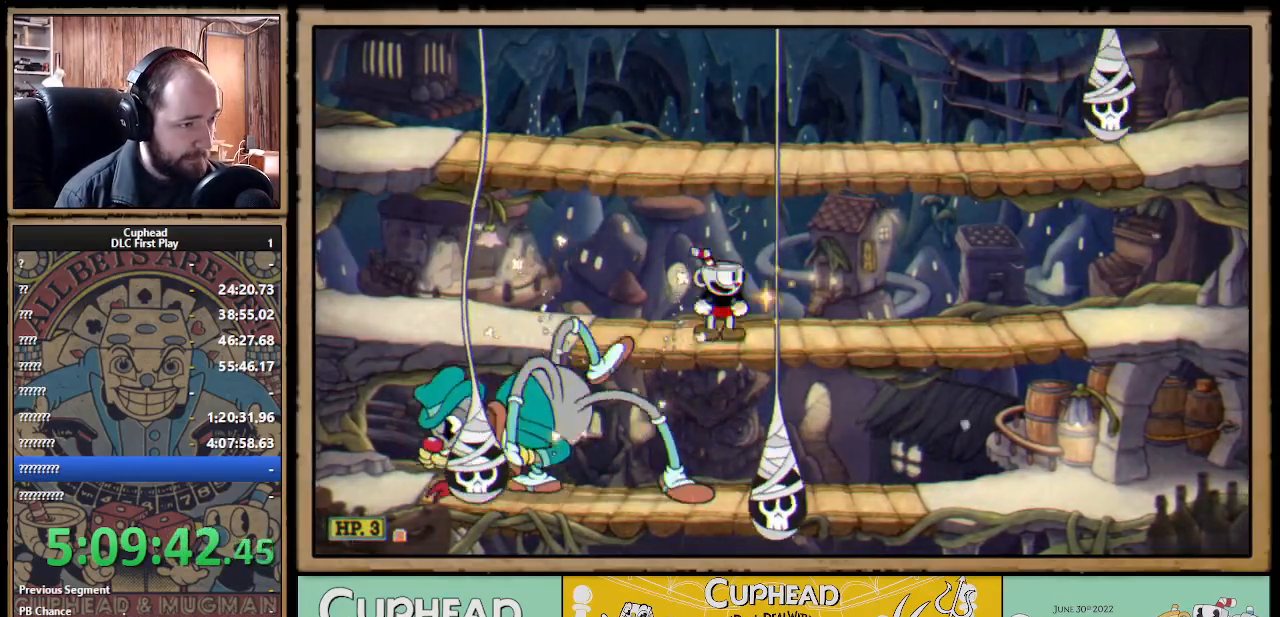
{"buttons": ["X"], "left_stick": "right", "right_stick": "center", "events": [[17, "left_stick", "up-left"], [267, "left_stick", "center"], [367, "left_stick", "right"]]}
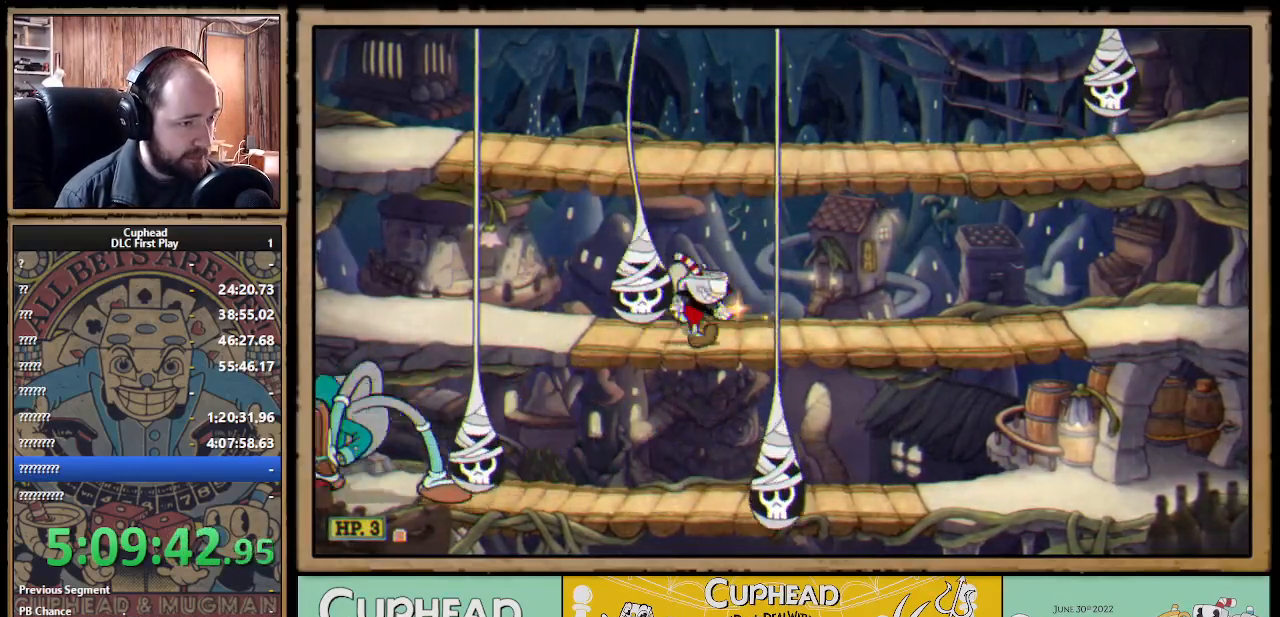
{"buttons": ["X"], "left_stick": "right", "right_stick": "center", "events": [[133, "A", "down"], [217, "A", "up"]]}
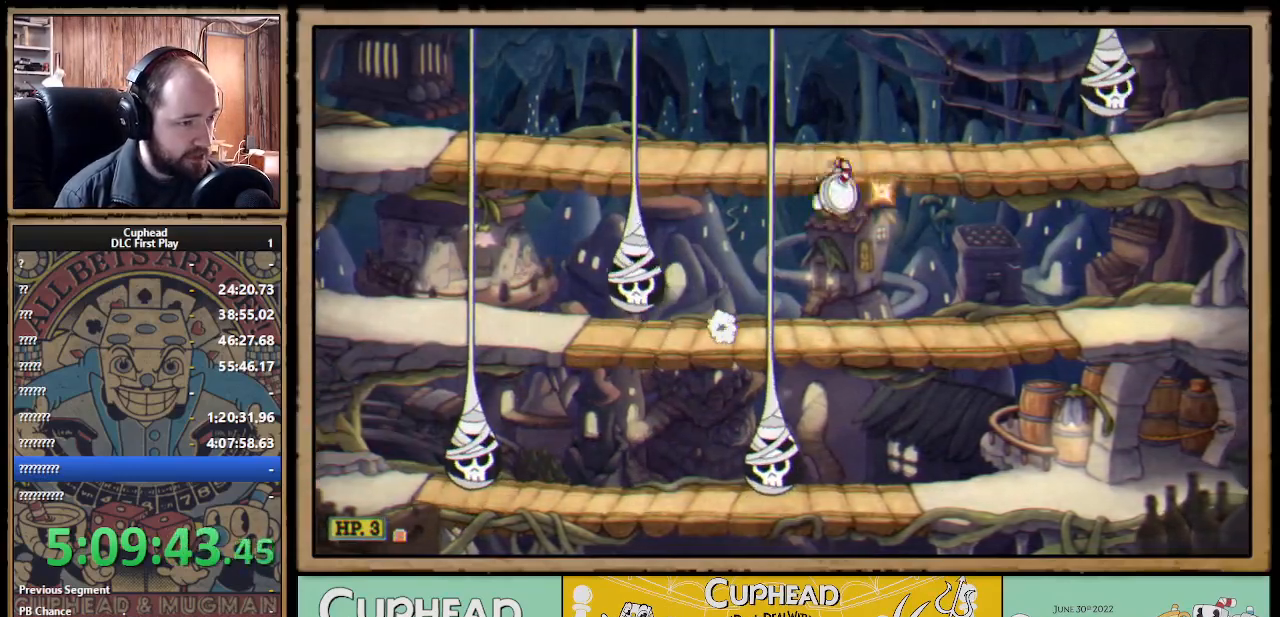
{"buttons": ["X"], "left_stick": "right", "right_stick": "center", "events": [[217, "left_stick", "center"], [467, "left_stick", "right"]]}
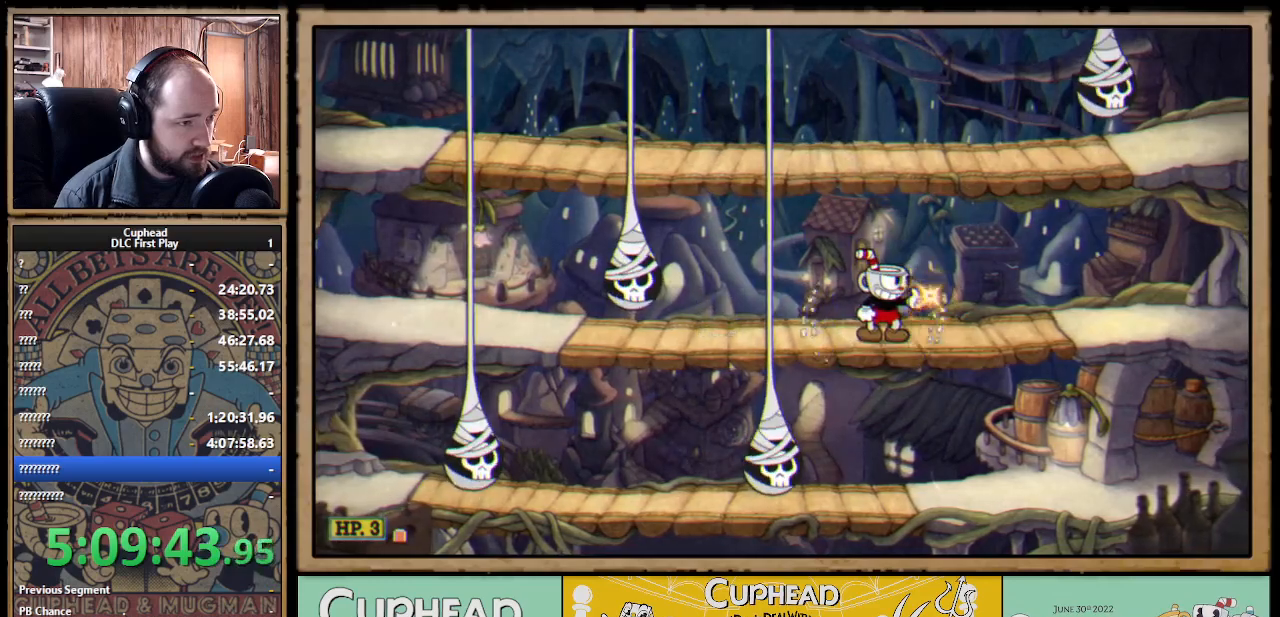
{"buttons": ["X"], "left_stick": "center", "right_stick": "center", "events": [[133, "left_stick", "center"], [233, "left_stick", "left"], [350, "left_stick", "center"]]}
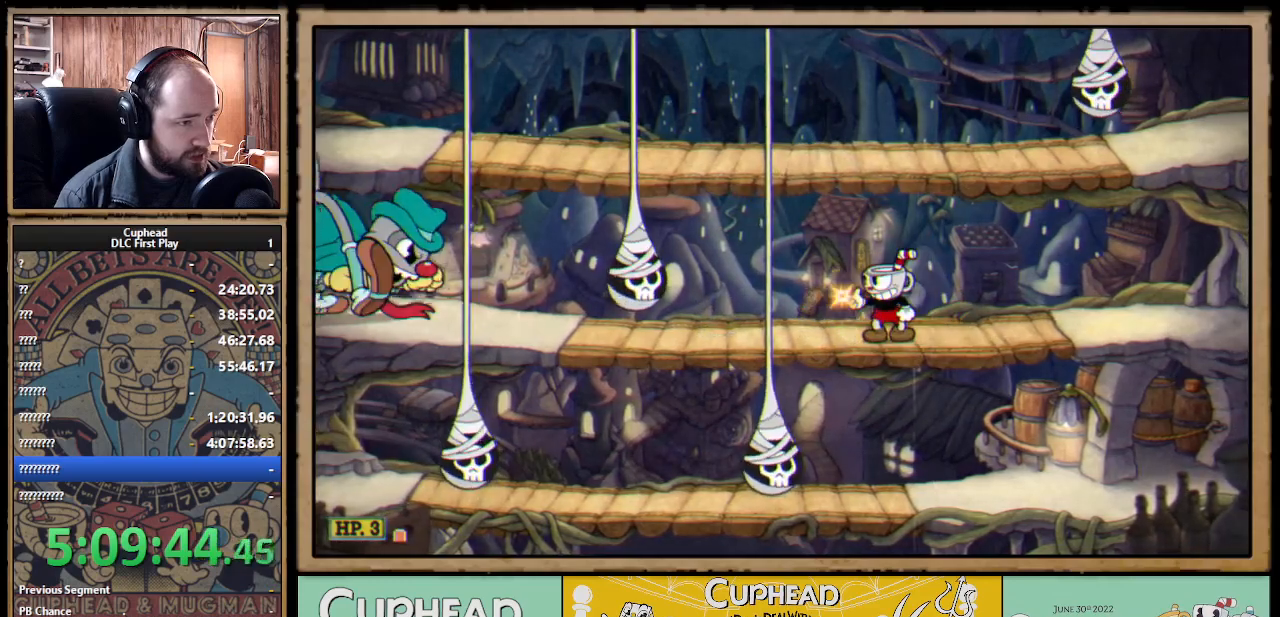
{"buttons": ["X"], "left_stick": "right", "right_stick": "center", "events": [[50, "X", "up"], [117, "X", "down"], [350, "left_stick", "right"]]}
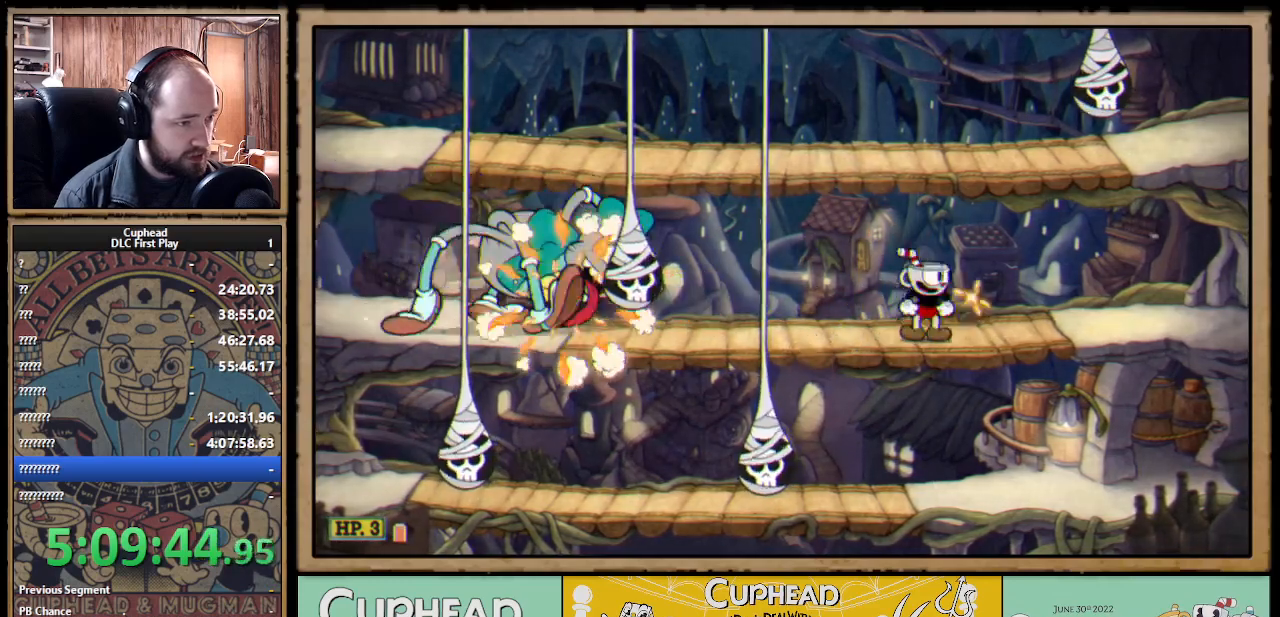
{"buttons": ["X"], "left_stick": "center", "right_stick": "center", "events": [[17, "left_stick", "center"], [117, "left_stick", "down"], [217, "A", "down"], [300, "A", "up"], [400, "left_stick", "center"]]}
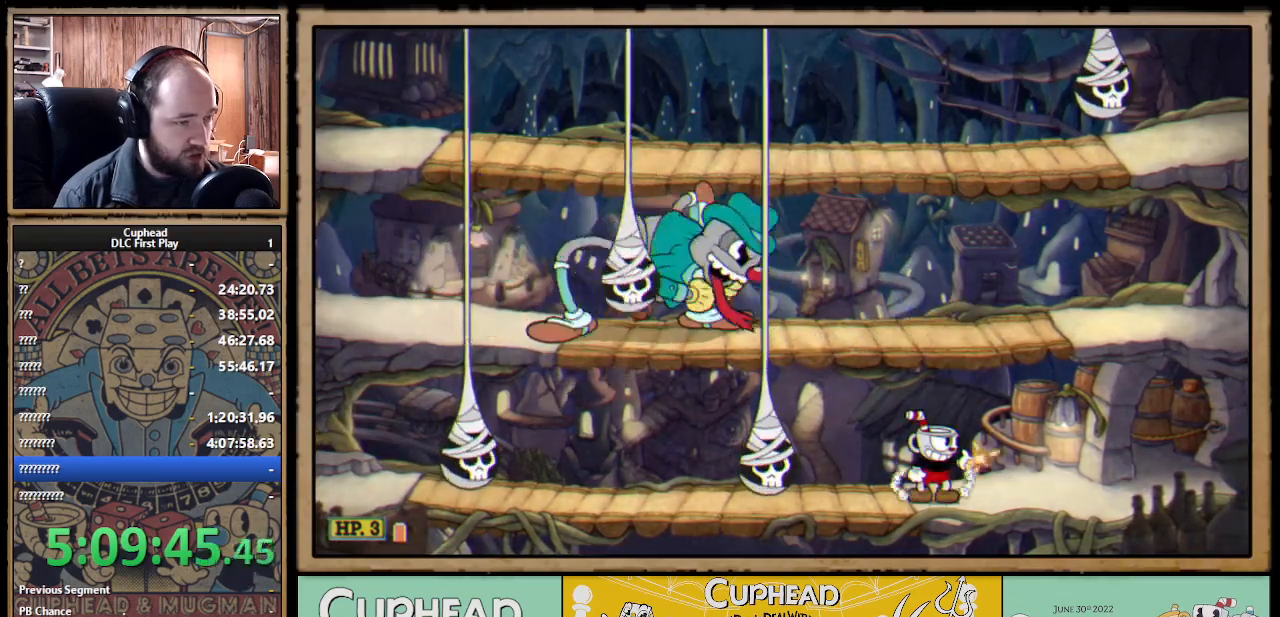
{"buttons": ["X", "R1"], "left_stick": "up-left", "right_stick": "center", "events": [[300, "left_stick", "up-right"], [417, "left_stick", "up-left"], [450, "R1", "down"]]}
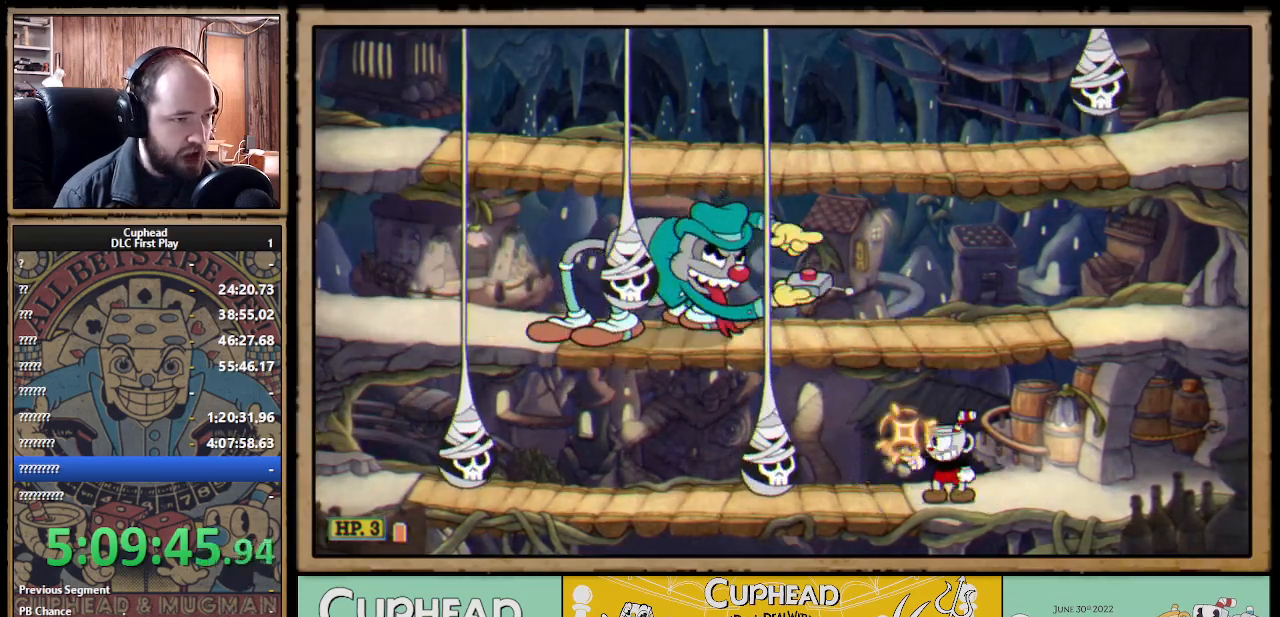
{"buttons": ["R1"], "left_stick": "up-left", "right_stick": "center", "events": [[433, "X", "up"]]}
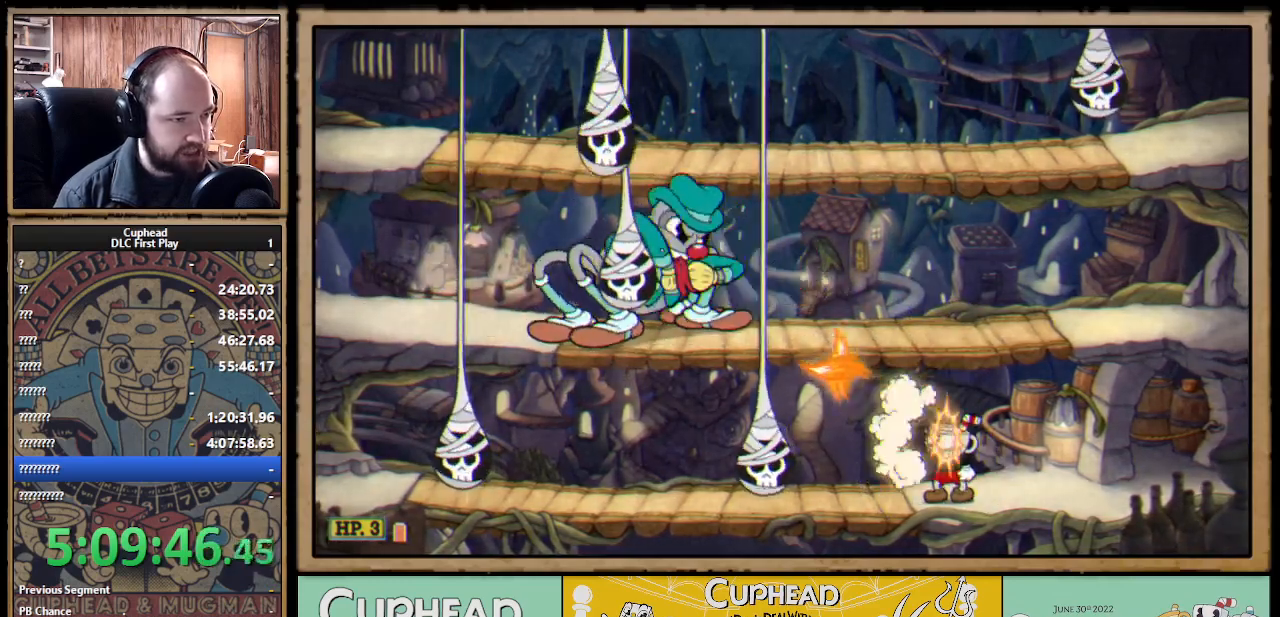
{"buttons": ["X", "R1"], "left_stick": "up-left", "right_stick": "center", "events": [[17, "X", "down"]]}
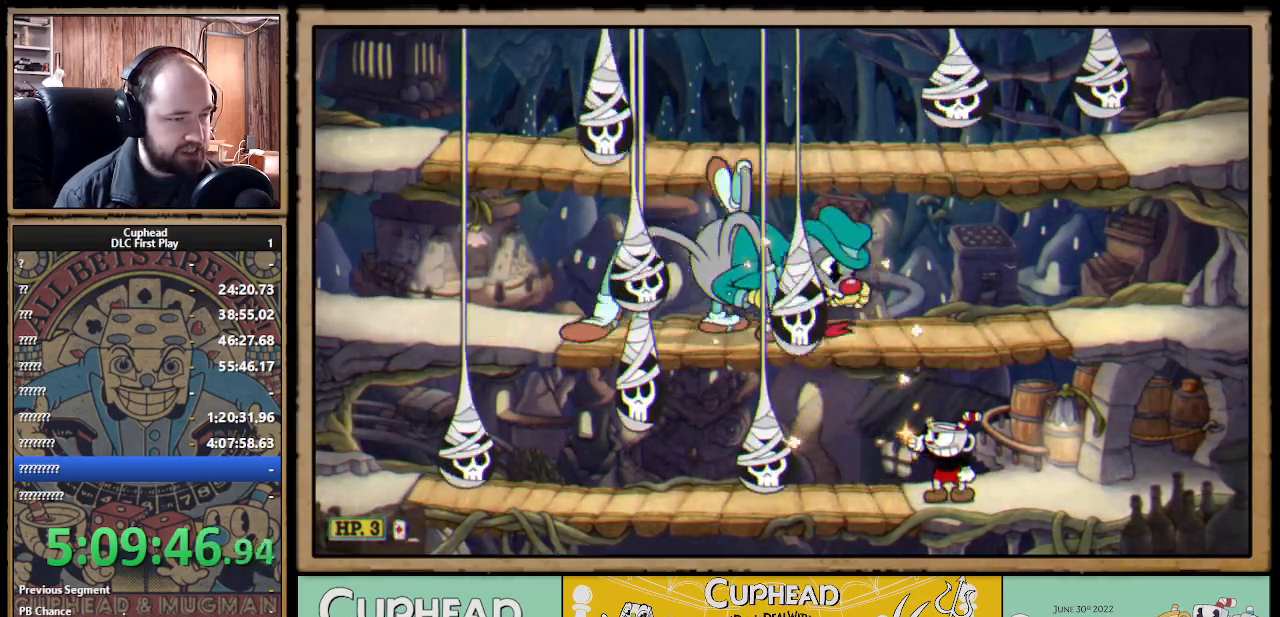
{"buttons": ["X", "R1"], "left_stick": "up-left", "right_stick": "center", "events": []}
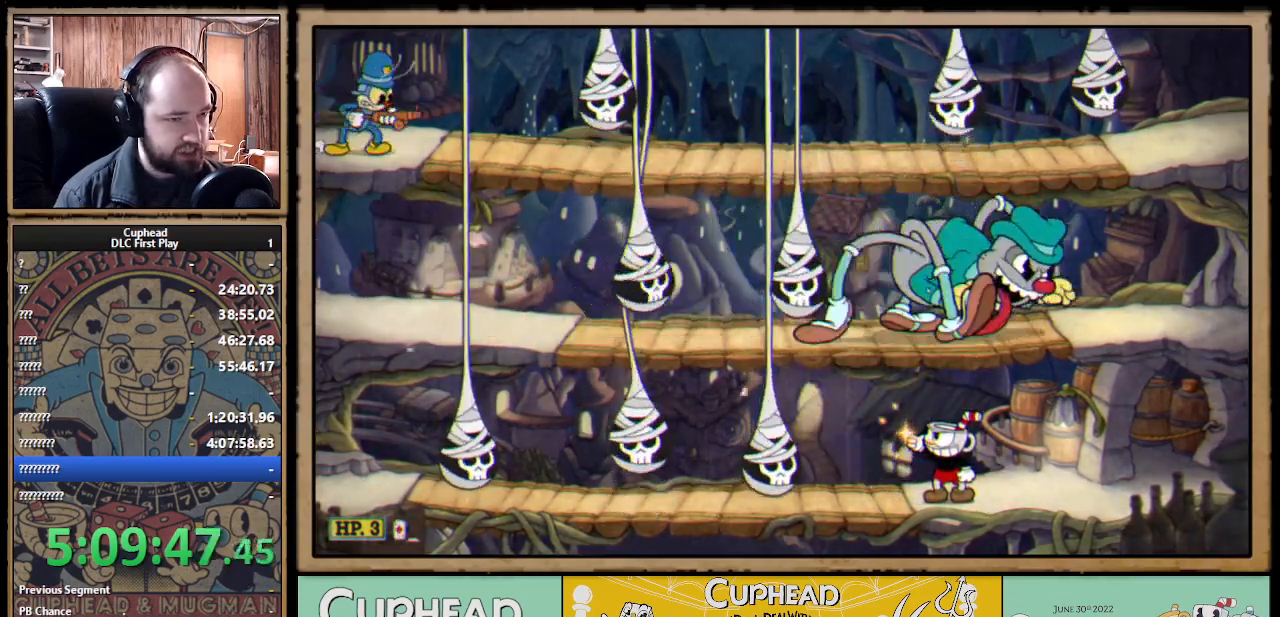
{"buttons": ["A", "X"], "left_stick": "center", "right_stick": "center", "events": [[67, "left_stick", "center"], [183, "A", "down"], [300, "A", "up"], [367, "left_stick", "left"], [417, "A", "down"], [450, "R1", "up"], [467, "left_stick", "center"]]}
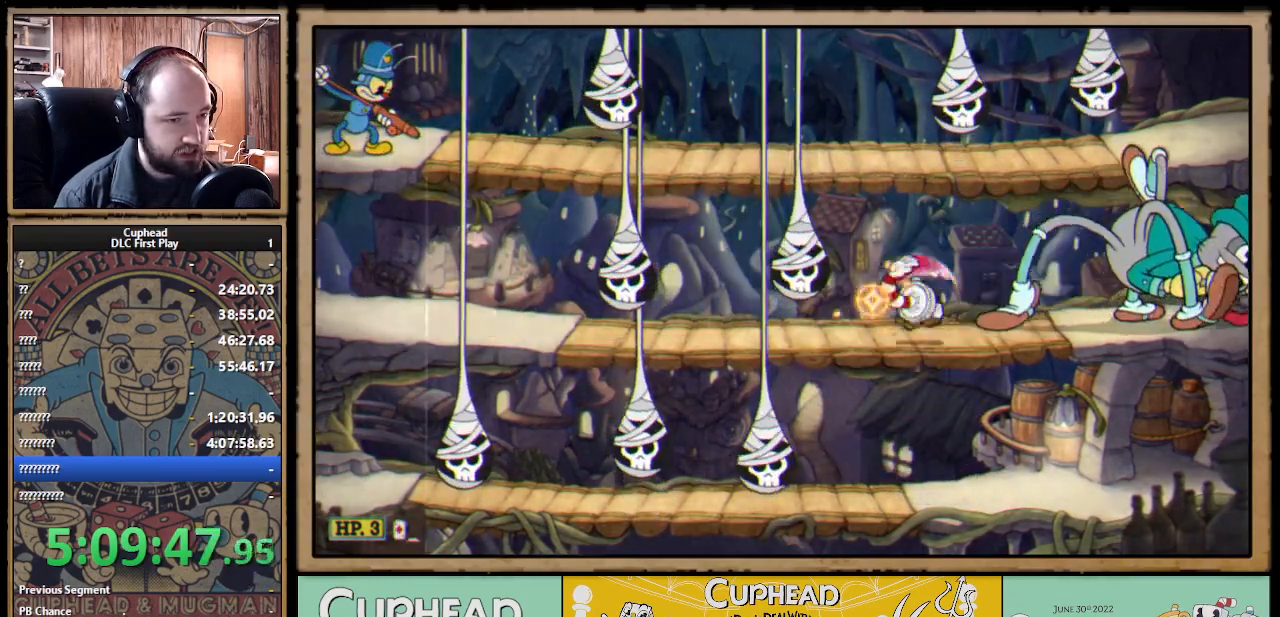
{"buttons": ["X"], "left_stick": "center", "right_stick": "center", "events": [[17, "A", "up"], [50, "left_stick", "right"], [183, "X", "up"], [200, "left_stick", "center"], [250, "X", "down"]]}